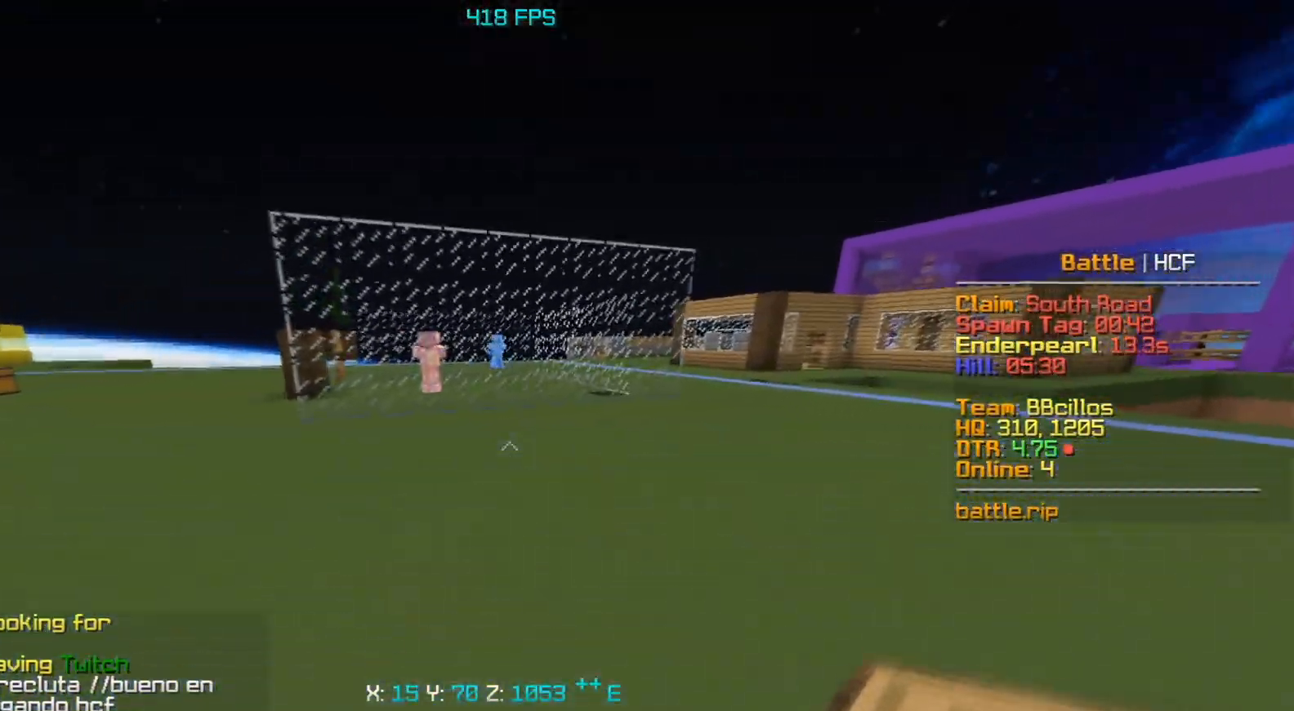
Gameplay with keyboard and mouse; each line is a JSON object with the keys and mouse buttons held at the frame after it. "events" lists presses ("down") and releases ("up") of "a", "d", "s", "space", "w", "mouse_left" and "mouse_right" between this image and that frame as [ms after this image, input, new state], when the widget could be followed in between. "mouse_left", "mouse_right" = the "left", "right" buttons of the "mouse" list. No other keys are recorded. Fast repeated clicks can show as one long hold. Mouse movement is not recorded.
{"keys": ["w"], "mouse": [], "events": []}
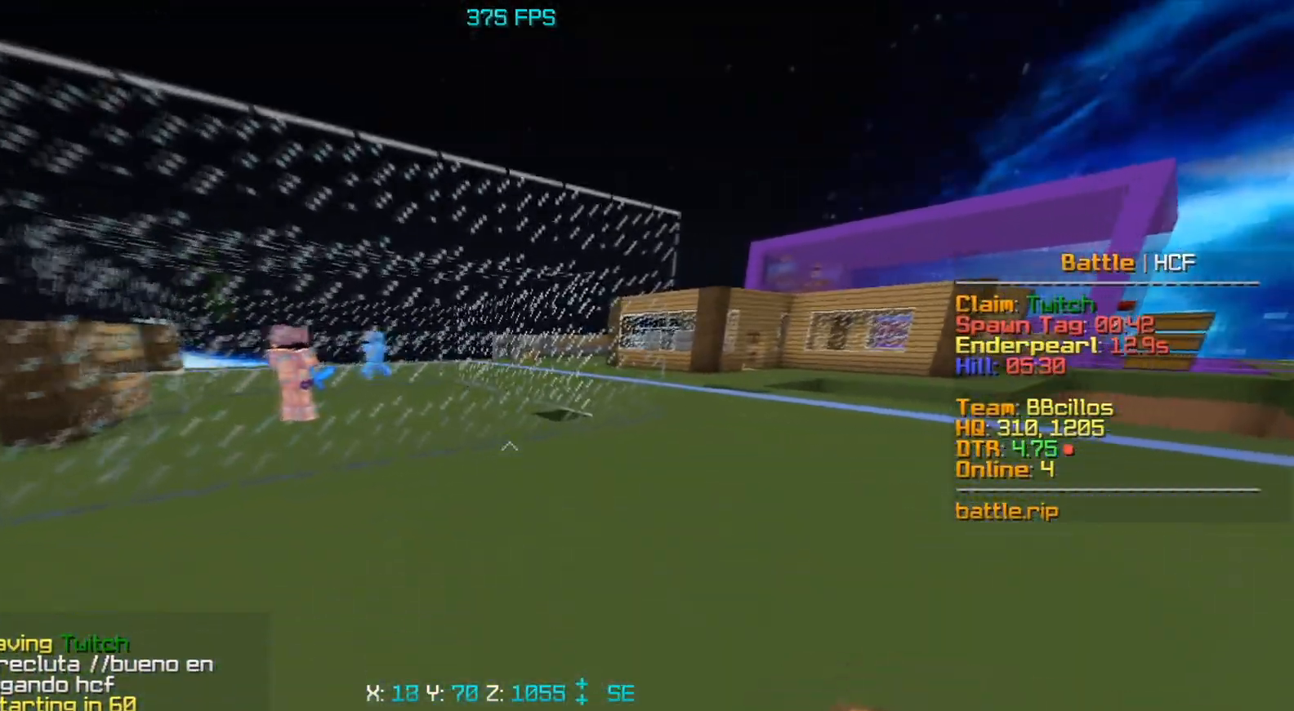
{"keys": ["space", "w"], "mouse": [], "events": [[483, "space", "down"]]}
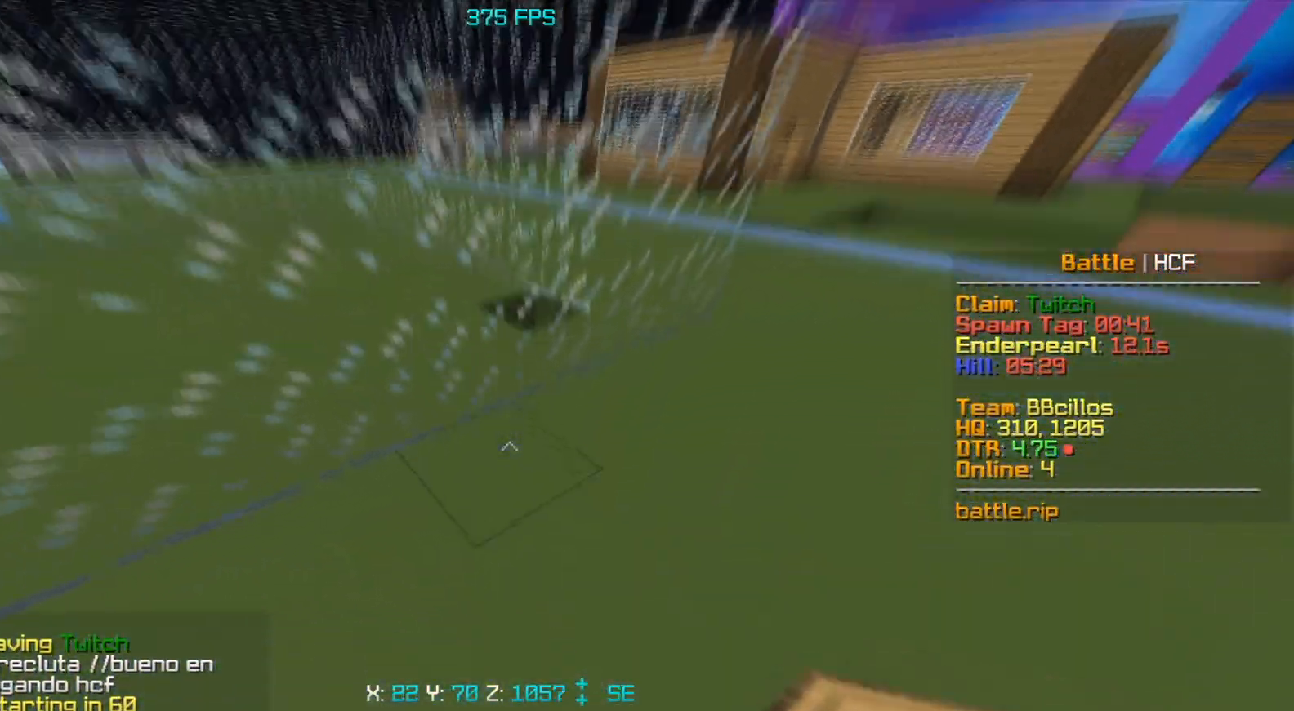
{"keys": ["a"], "mouse": ["right"], "events": [[33, "mouse_right", "down"], [117, "a", "down"], [117, "w", "up"], [183, "space", "up"]]}
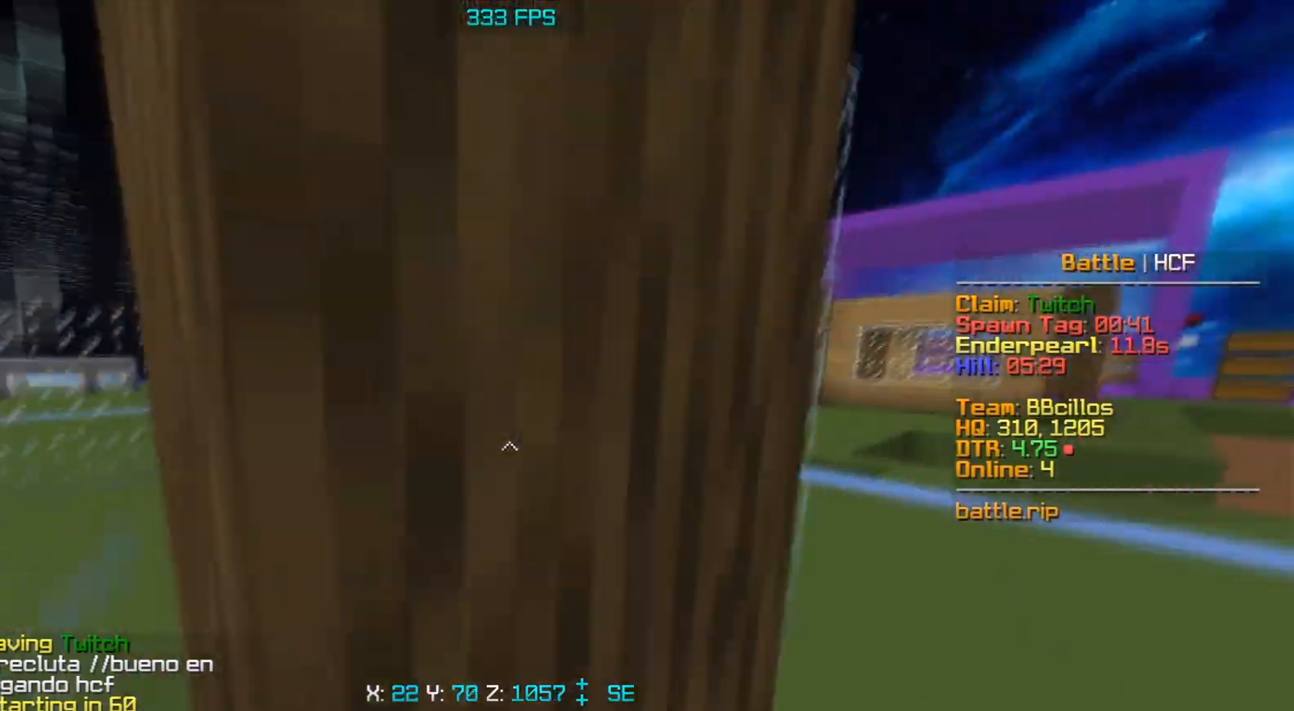
{"keys": ["a", "s", "space"], "mouse": ["right"], "events": [[50, "mouse_right", "up"], [283, "mouse_right", "down"], [350, "space", "down"], [433, "s", "down"]]}
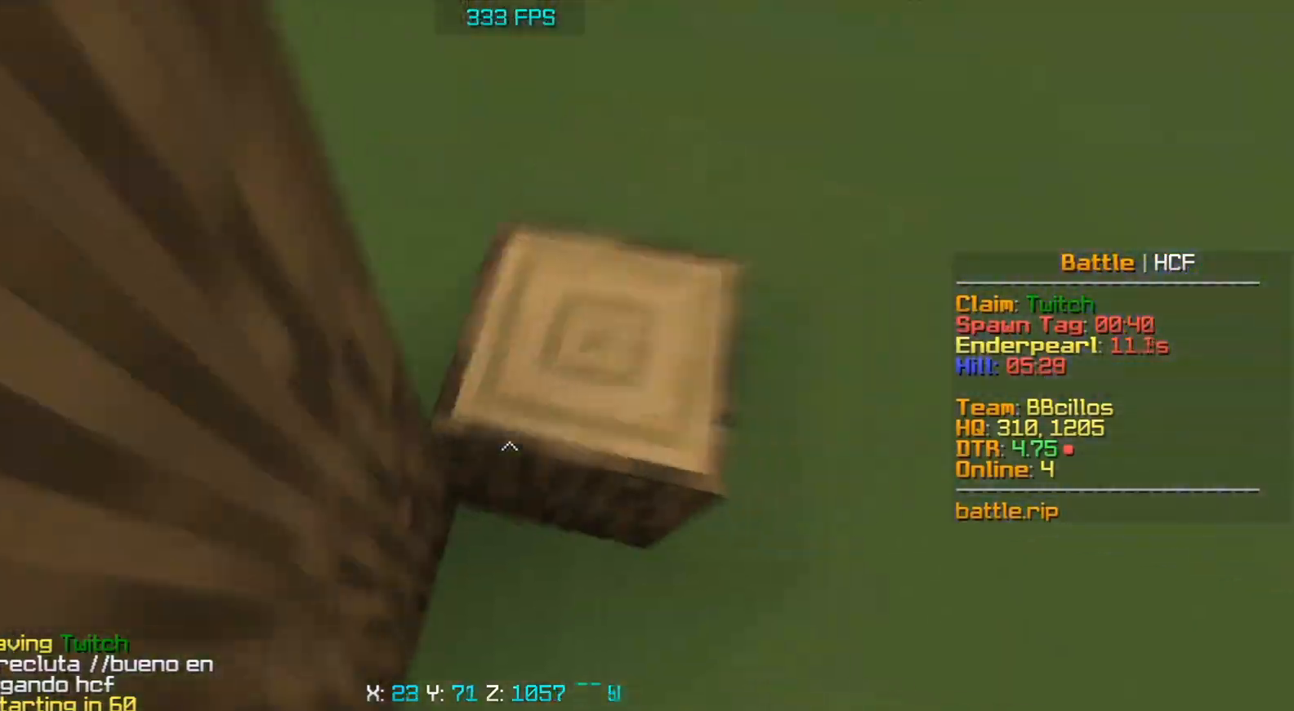
{"keys": ["s", "space"], "mouse": ["right"], "events": [[67, "a", "up"], [67, "space", "up"], [133, "a", "down"], [450, "space", "down"], [467, "a", "up"]]}
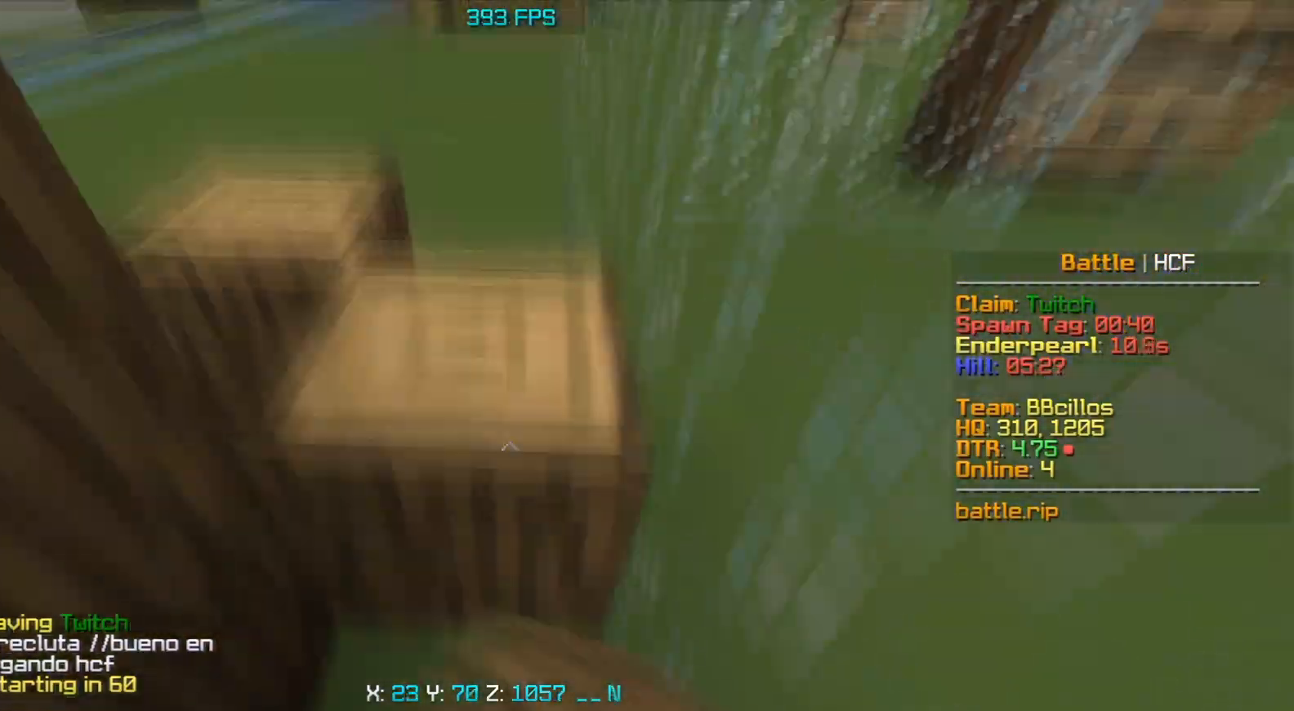
{"keys": ["d"], "mouse": ["right"], "events": [[167, "space", "up"], [267, "d", "down"], [383, "s", "up"], [400, "mouse_right", "up"], [467, "mouse_right", "down"]]}
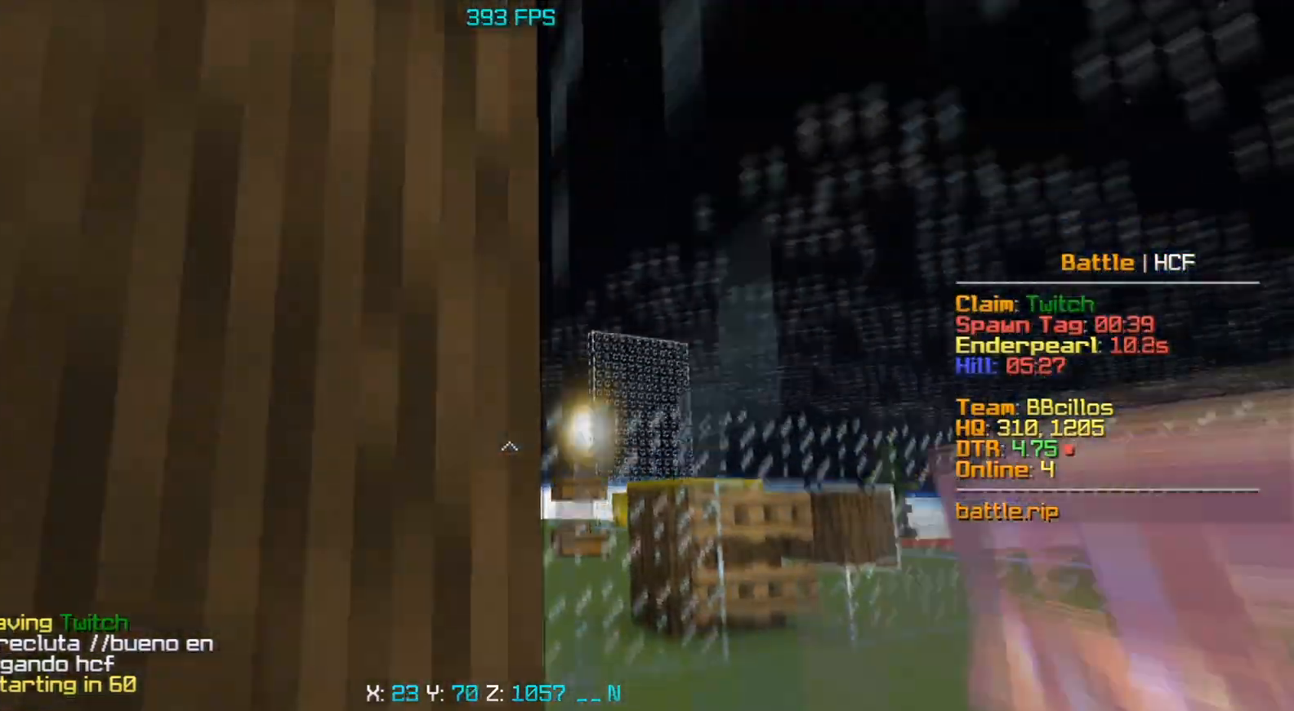
{"keys": ["a", "s"], "mouse": ["right"], "events": [[67, "d", "up"], [83, "mouse_right", "up"], [100, "s", "down"], [117, "a", "down"], [117, "mouse_right", "down"]]}
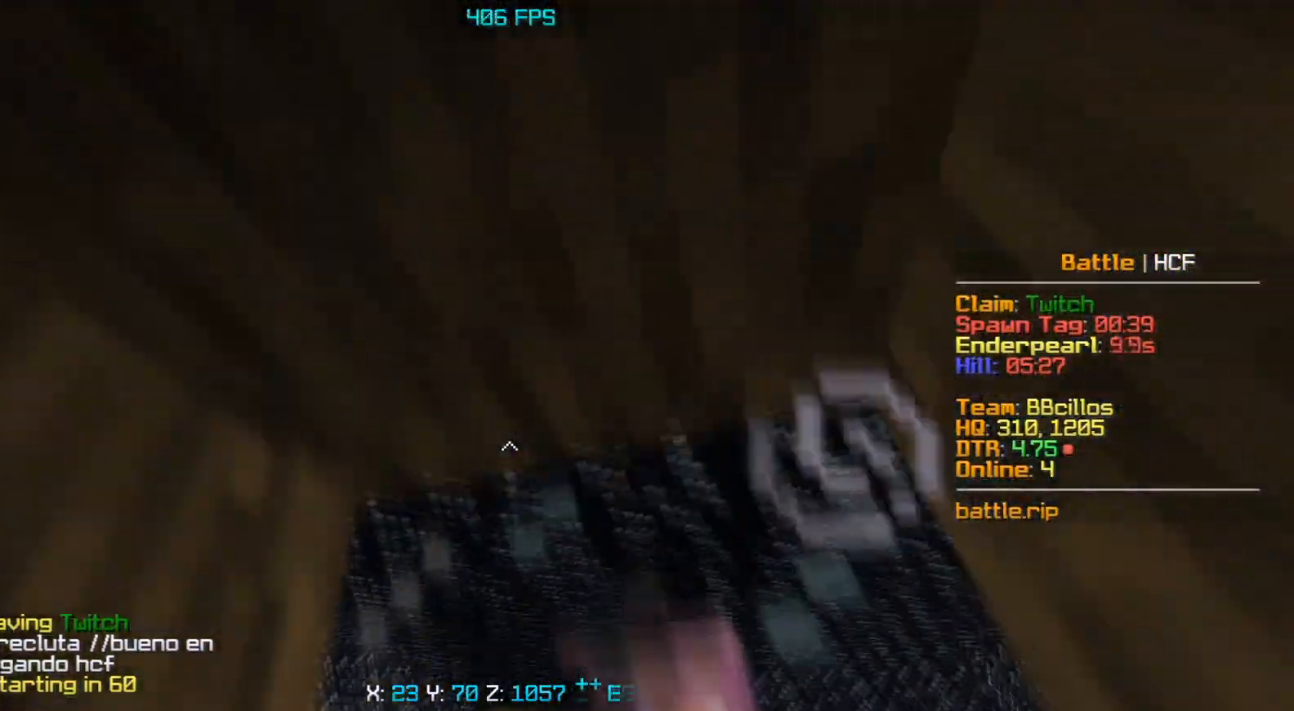
{"keys": [], "mouse": ["left"], "events": [[17, "a", "up"], [17, "mouse_right", "up"], [117, "s", "up"], [400, "mouse_left", "down"]]}
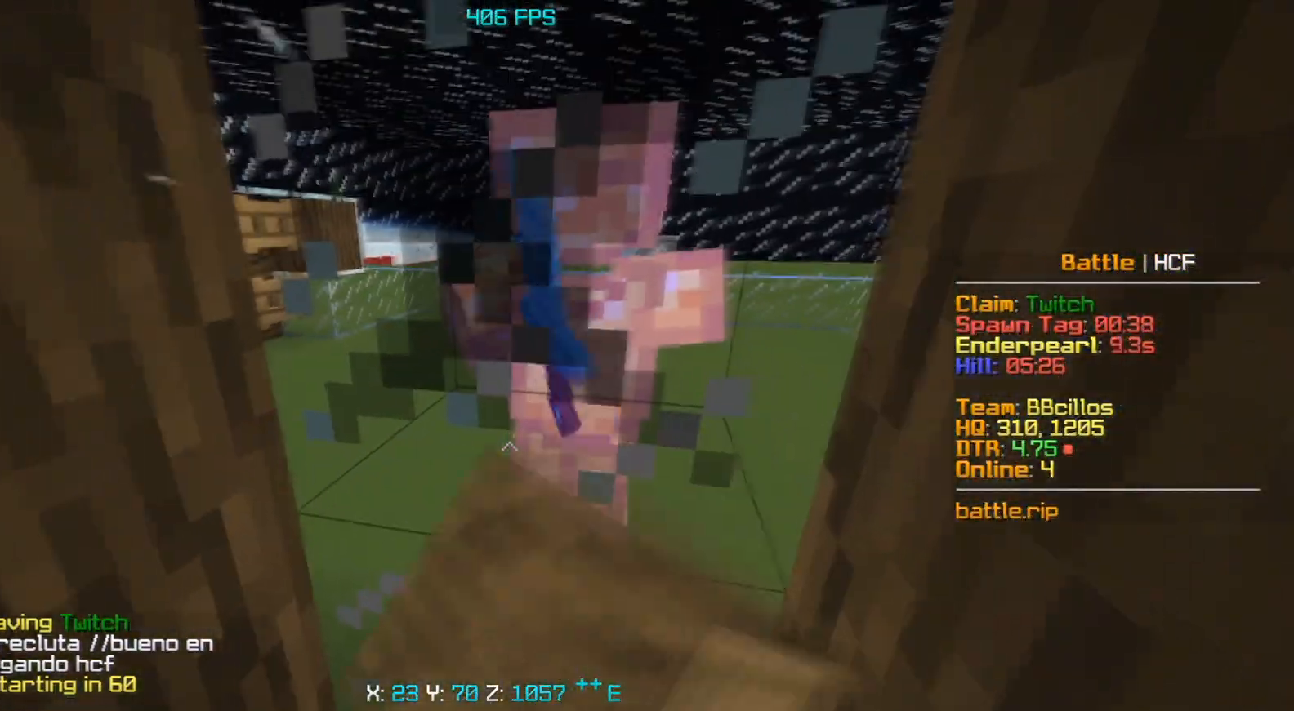
{"keys": [], "mouse": ["left"], "events": [[83, "a", "down"], [283, "a", "up"]]}
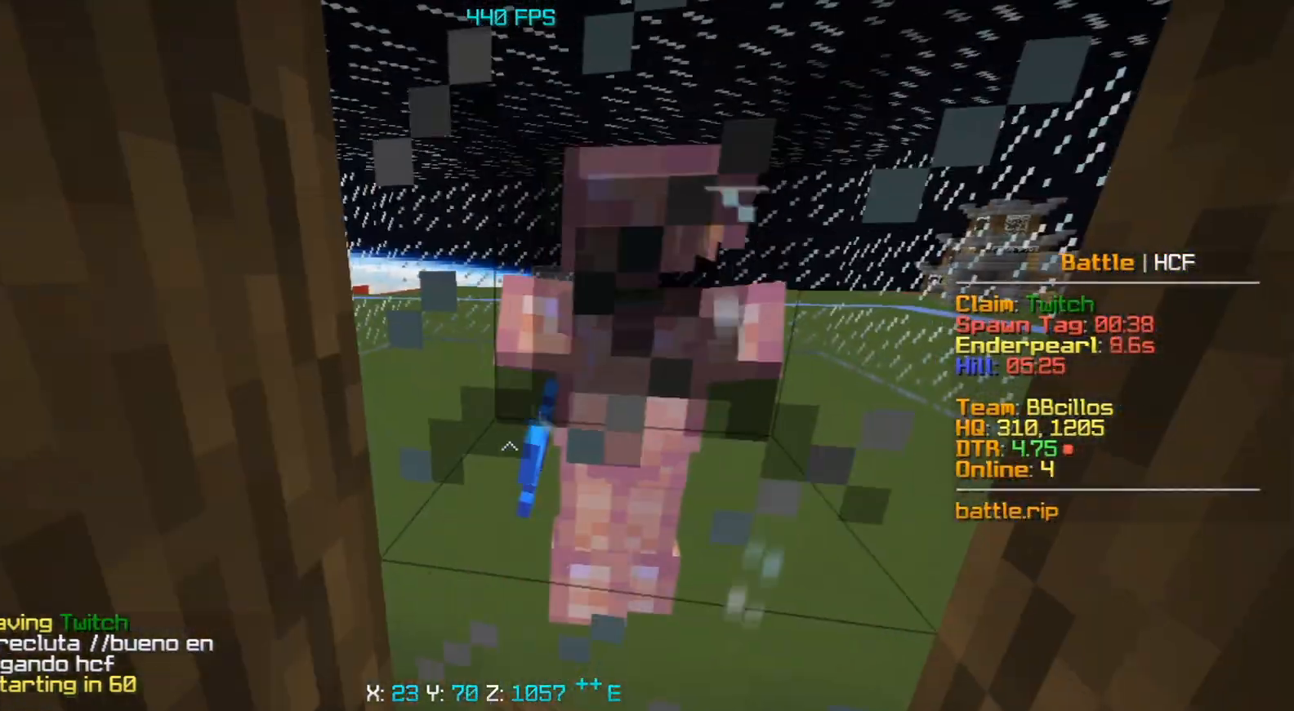
{"keys": [], "mouse": ["left"], "events": [[367, "d", "down"], [500, "d", "up"]]}
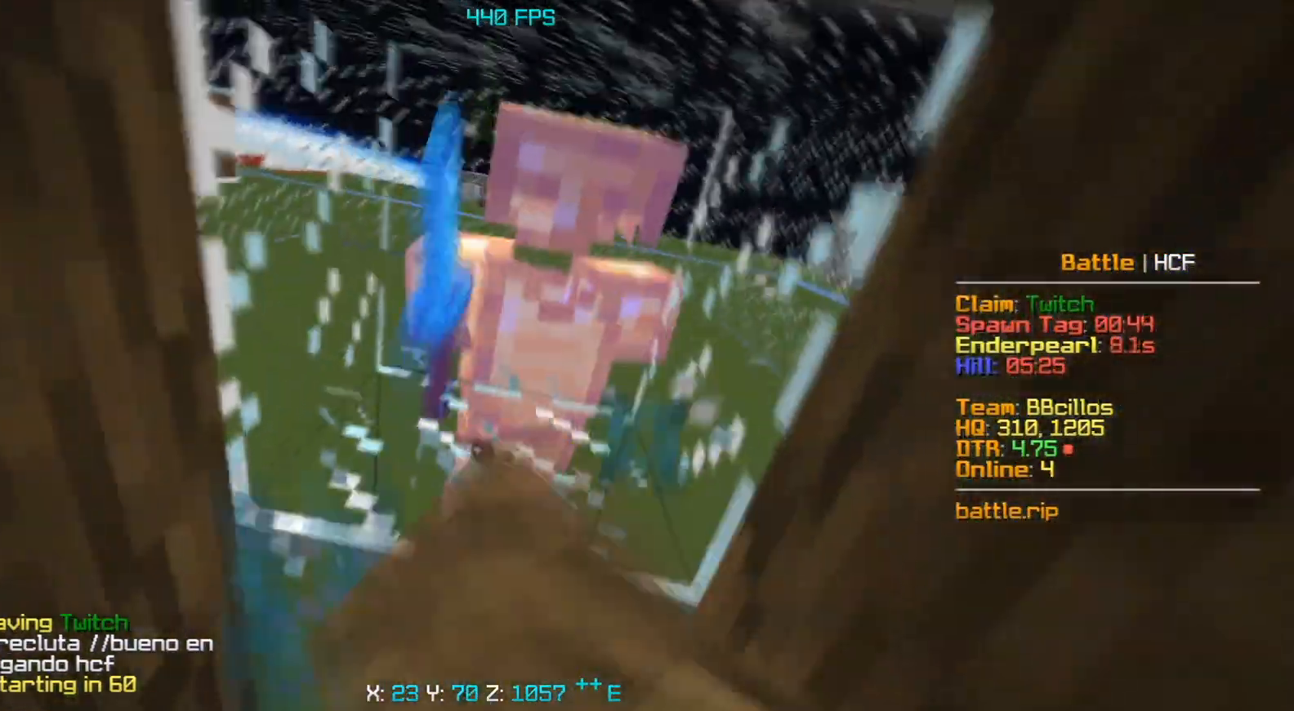
{"keys": [], "mouse": ["left"], "events": []}
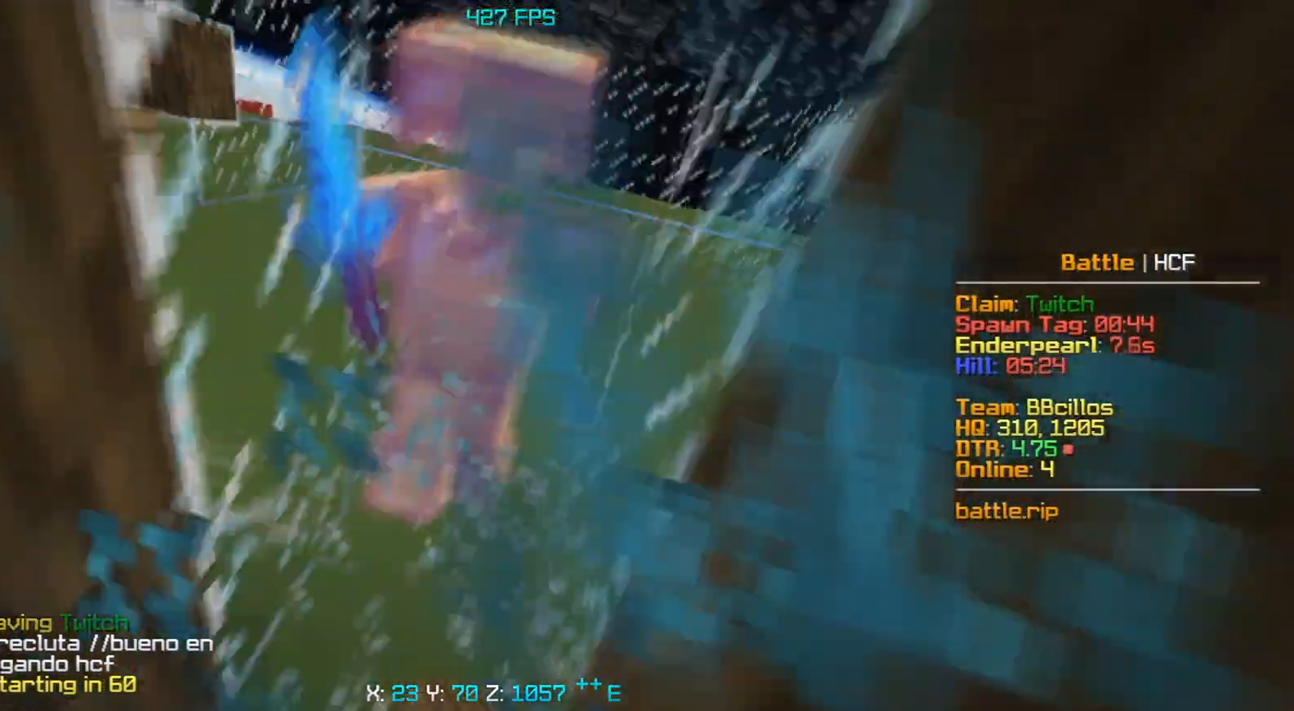
{"keys": ["s"], "mouse": ["left"], "events": [[67, "w", "down"], [350, "w", "up"], [433, "s", "down"]]}
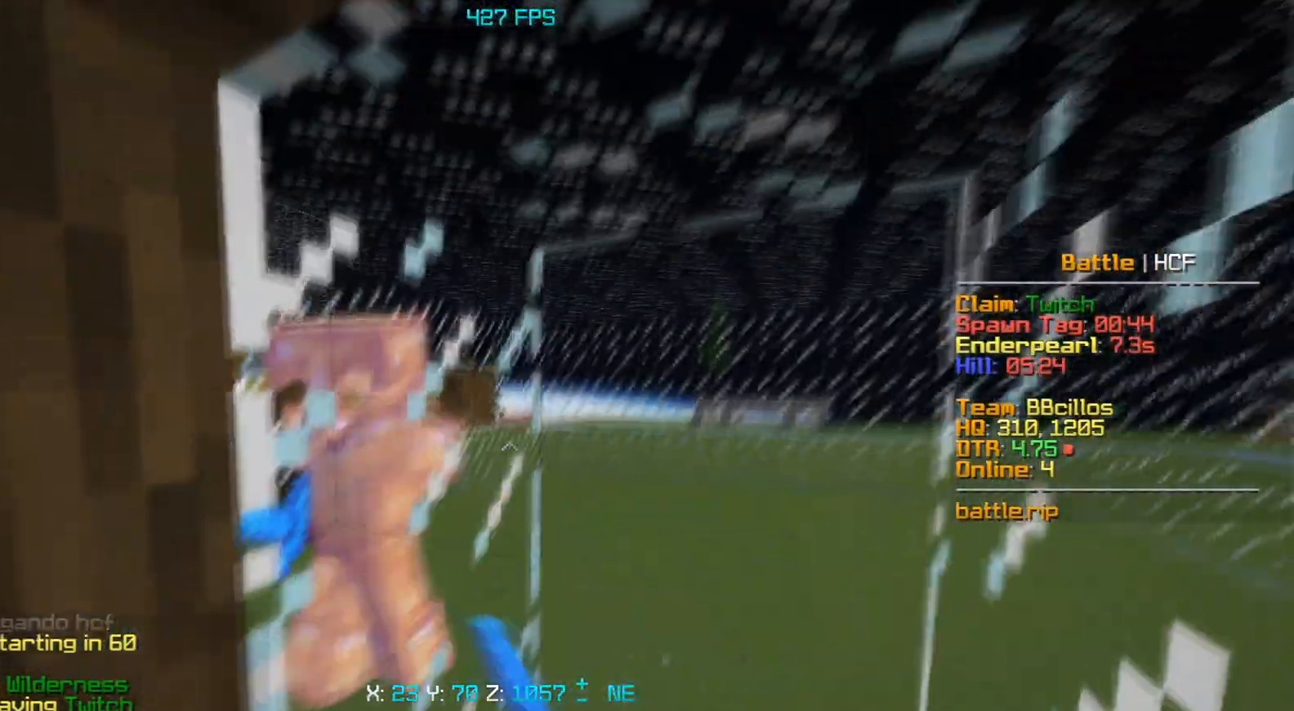
{"keys": ["a", "s"], "mouse": ["left"], "events": [[17, "s", "up"], [67, "w", "down"], [133, "d", "down"], [367, "w", "up"], [400, "s", "down"], [467, "a", "down"], [500, "d", "up"]]}
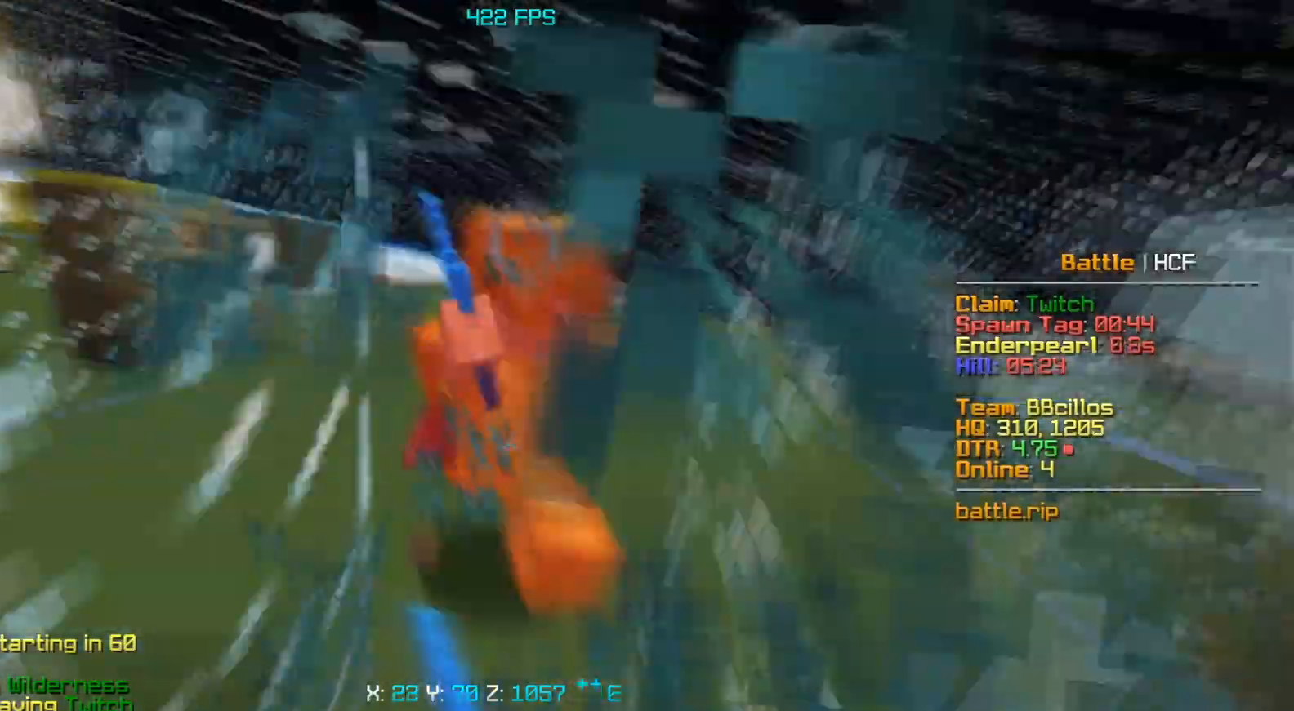
{"keys": ["d", "w"], "mouse": ["left"], "events": [[150, "a", "up"], [233, "s", "up"], [250, "w", "down"], [333, "mouse_right", "down"], [433, "mouse_right", "up"], [483, "d", "down"]]}
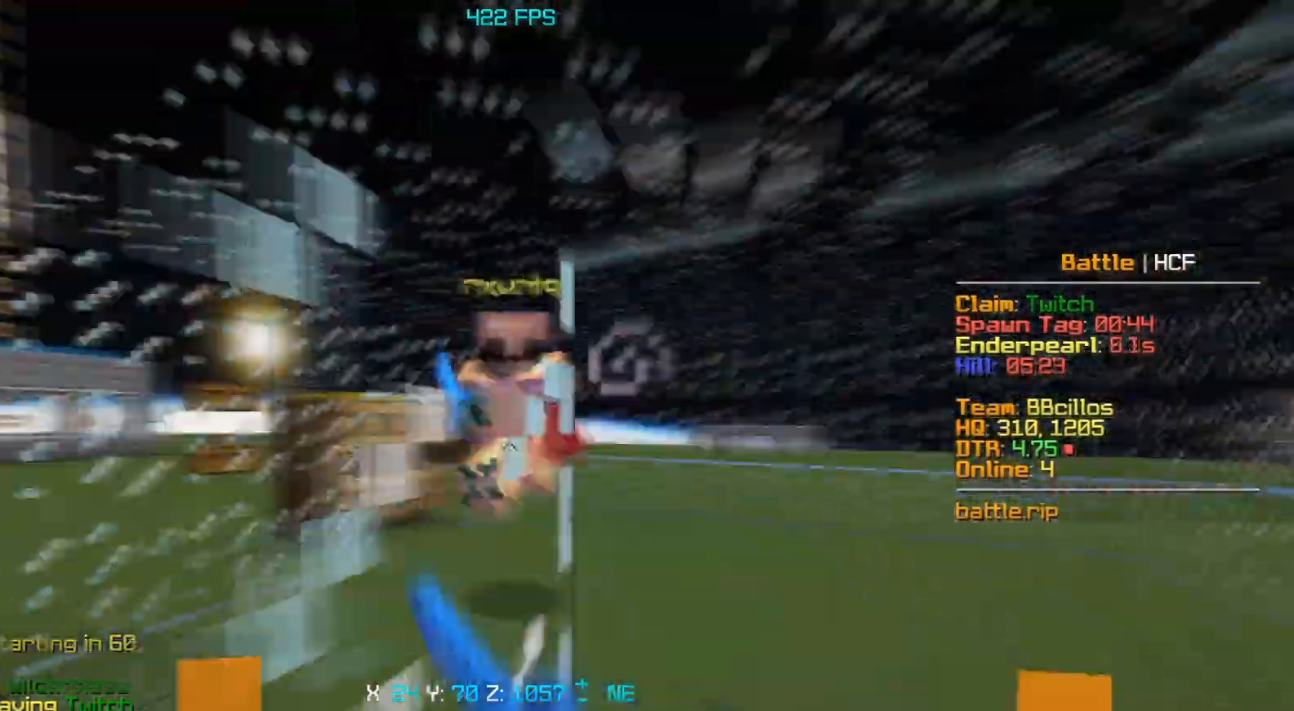
{"keys": ["s"], "mouse": ["right"], "events": [[217, "d", "up"], [233, "a", "down"], [233, "mouse_left", "up"], [250, "w", "up"], [300, "s", "down"], [350, "mouse_right", "down"], [400, "a", "up"]]}
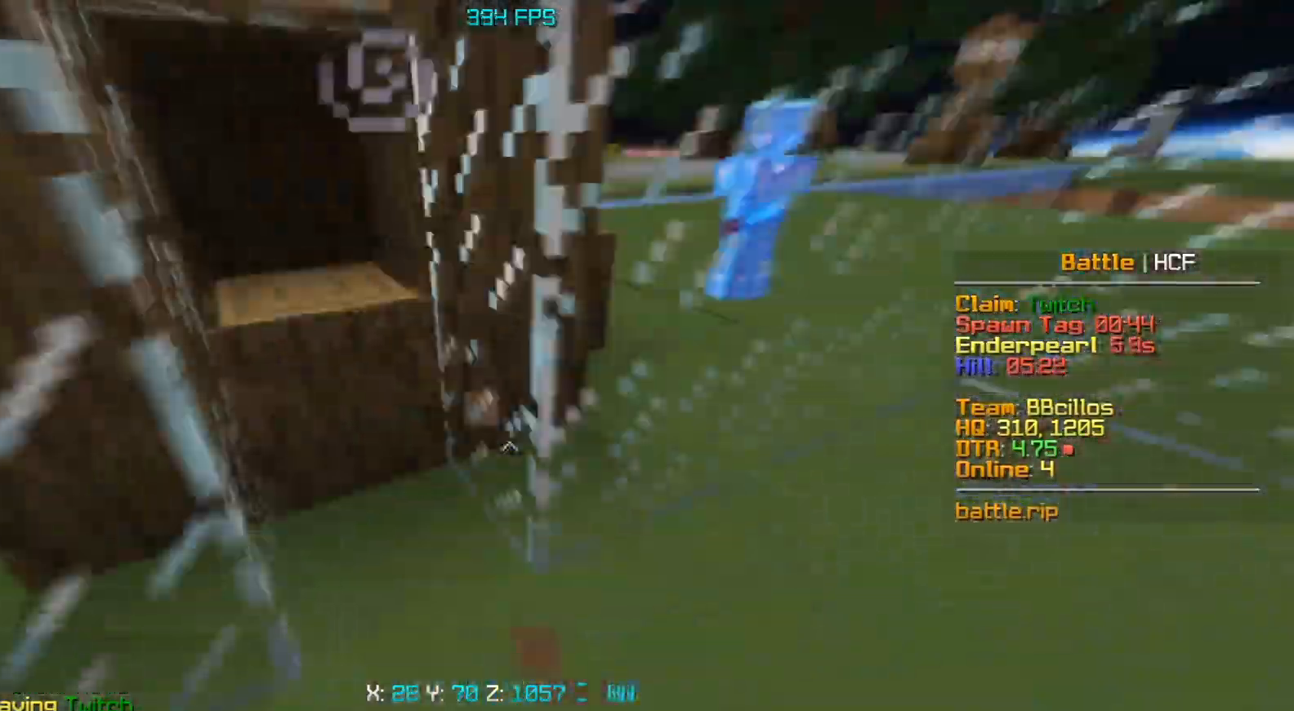
{"keys": ["a", "w"], "mouse": ["left"], "events": [[83, "s", "up"], [183, "a", "down"], [233, "w", "down"], [333, "mouse_right", "up"], [450, "mouse_left", "down"]]}
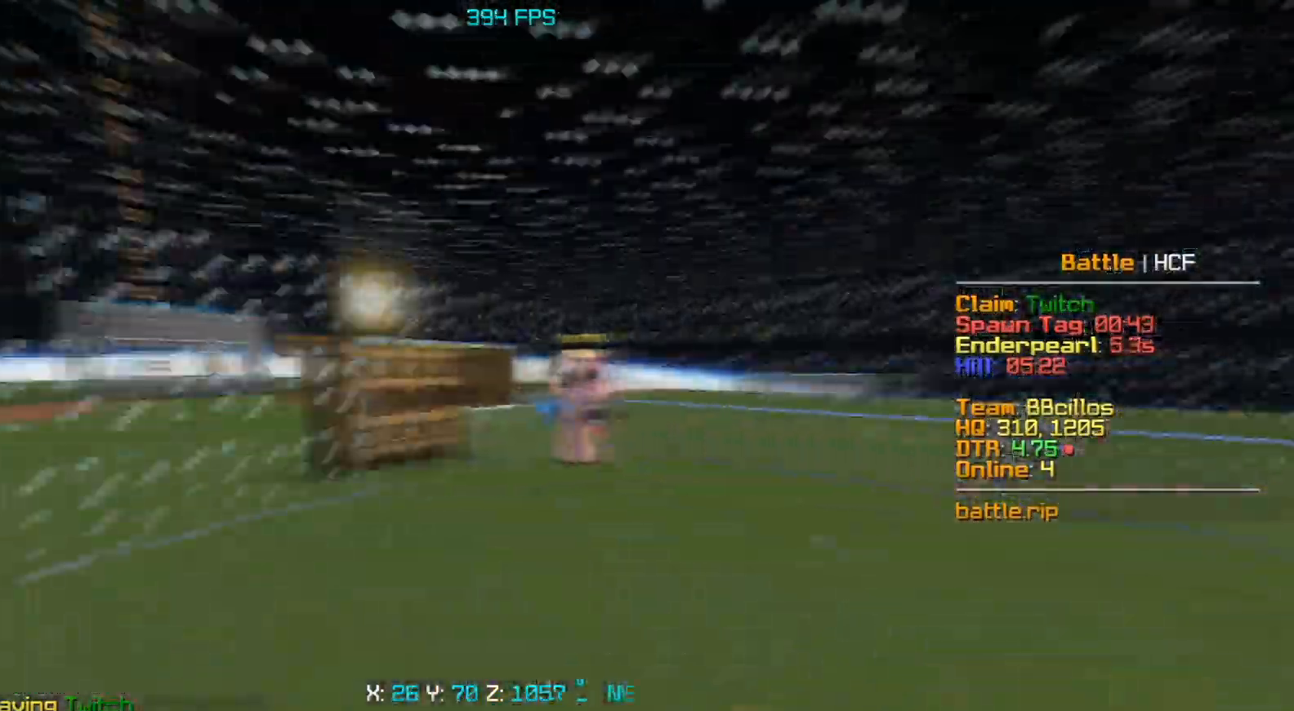
{"keys": ["w"], "mouse": ["left"], "events": [[33, "a", "up"]]}
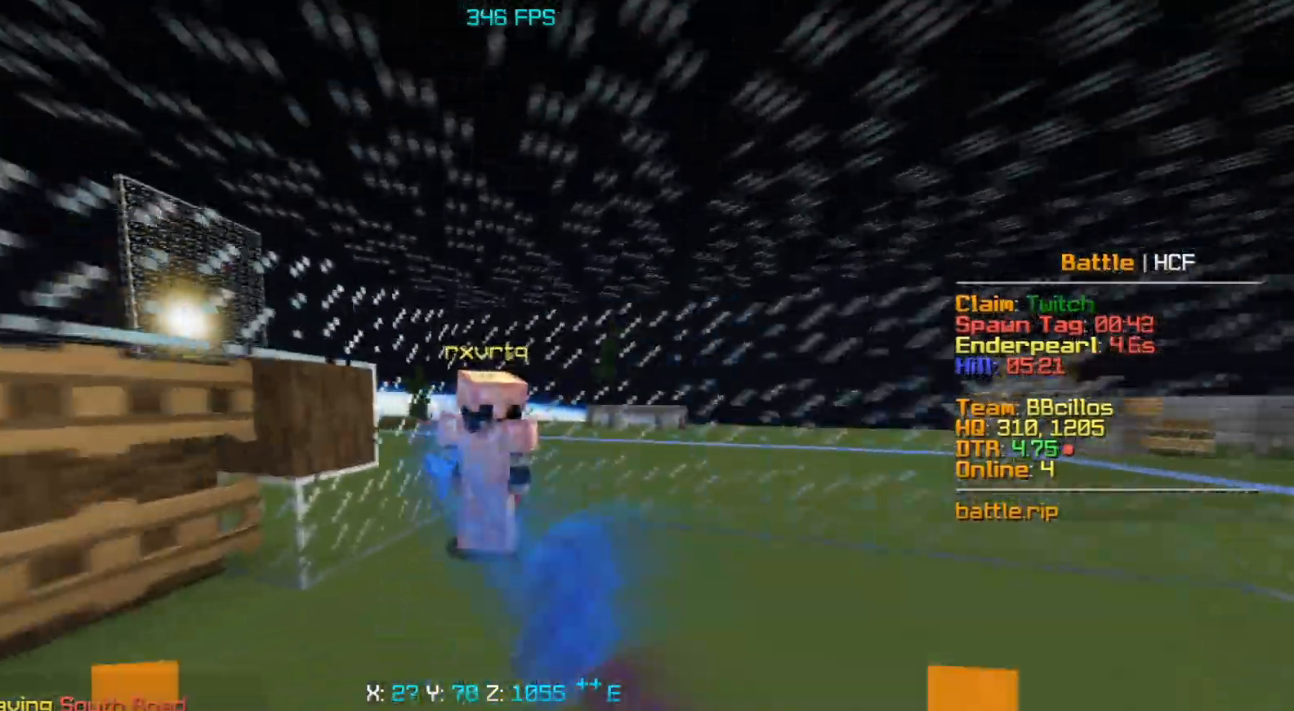
{"keys": ["d"], "mouse": ["left", "right"], "events": [[33, "a", "down"], [317, "a", "up"], [317, "d", "down"], [367, "w", "up"], [483, "mouse_right", "down"]]}
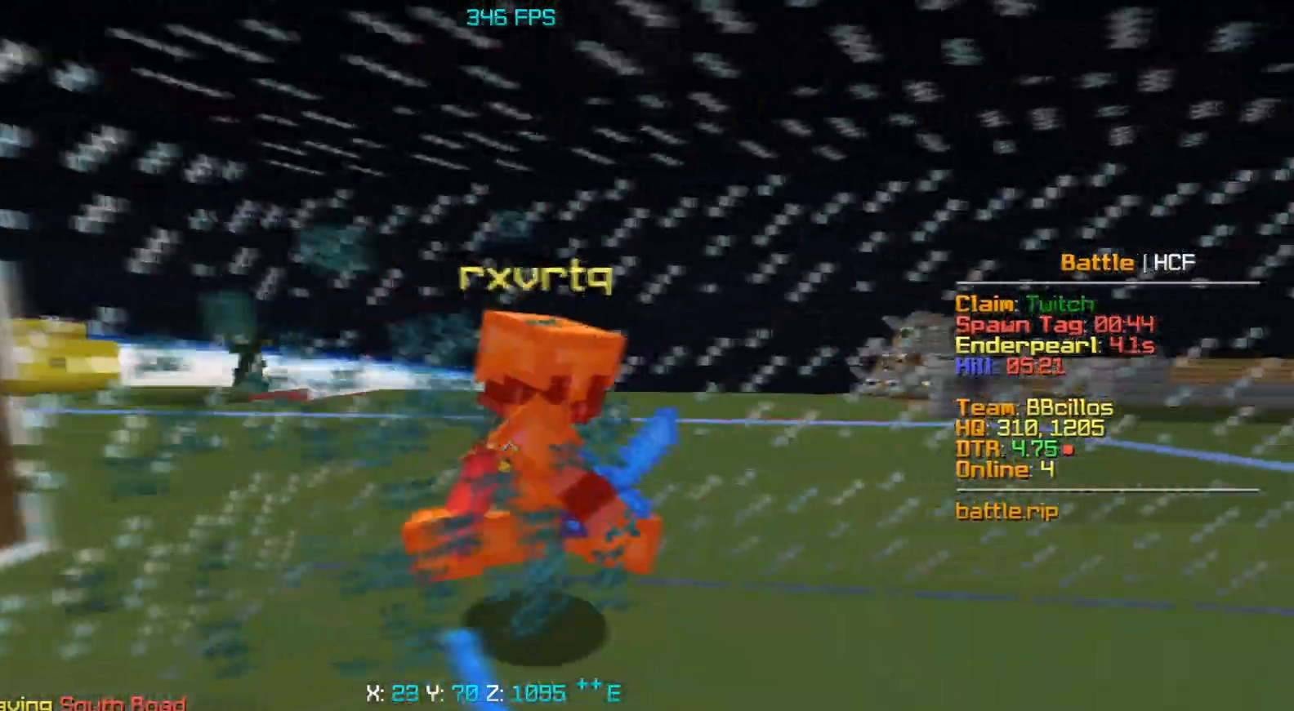
{"keys": ["a", "d", "w"], "mouse": ["left"], "events": [[67, "mouse_right", "up"], [167, "a", "down"], [250, "d", "up"], [250, "w", "down"], [317, "d", "down"], [333, "a", "up"], [400, "a", "down"]]}
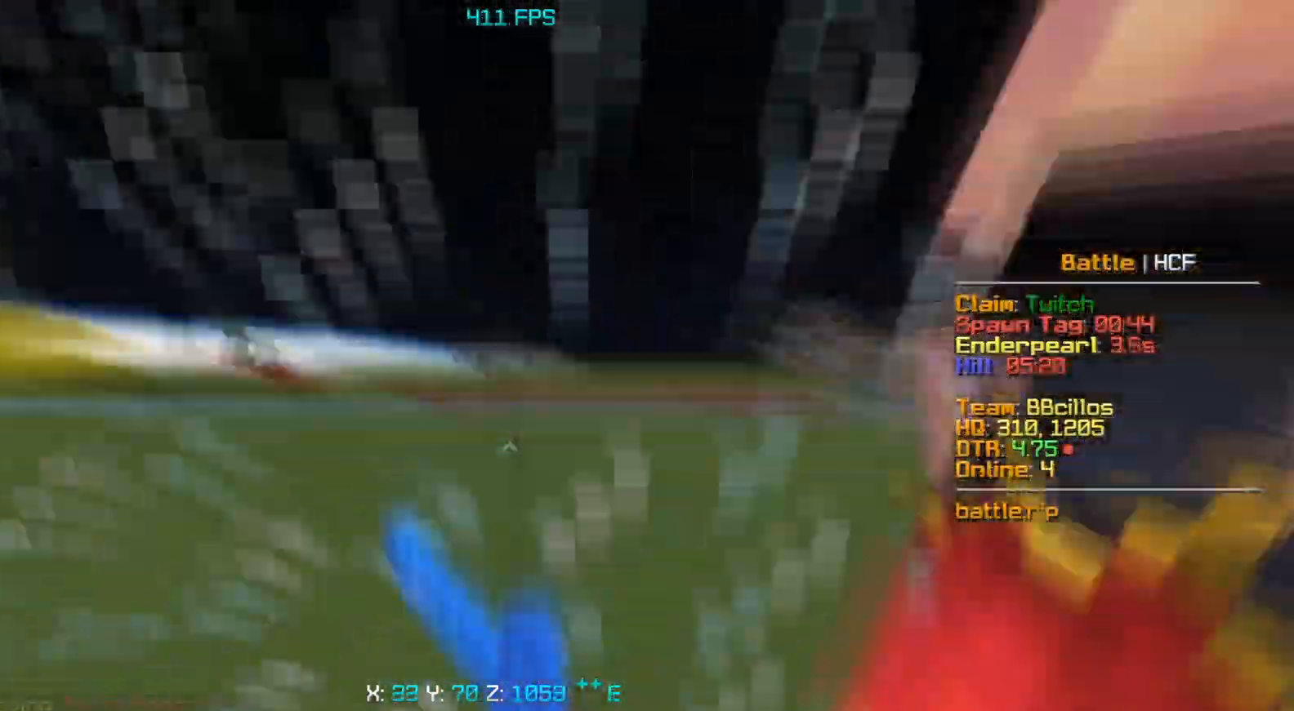
{"keys": ["a"], "mouse": ["left"], "events": [[17, "d", "up"], [167, "w", "up"], [200, "s", "down"], [250, "mouse_left", "up"], [317, "mouse_left", "down"], [483, "s", "up"]]}
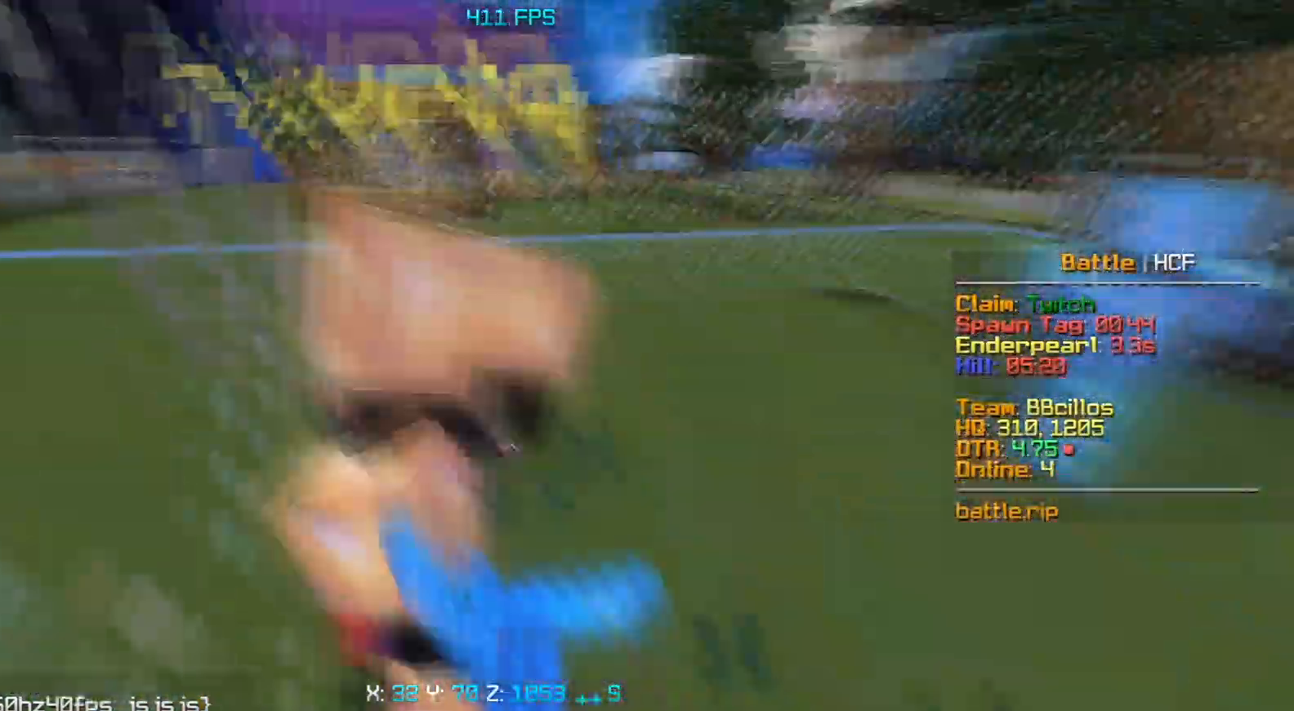
{"keys": ["w"], "mouse": ["left", "right"], "events": [[67, "mouse_right", "down"], [167, "mouse_right", "up"], [183, "a", "up"], [200, "w", "down"], [233, "a", "down"], [250, "mouse_right", "down"], [350, "mouse_right", "up"], [417, "a", "up"], [450, "mouse_right", "down"]]}
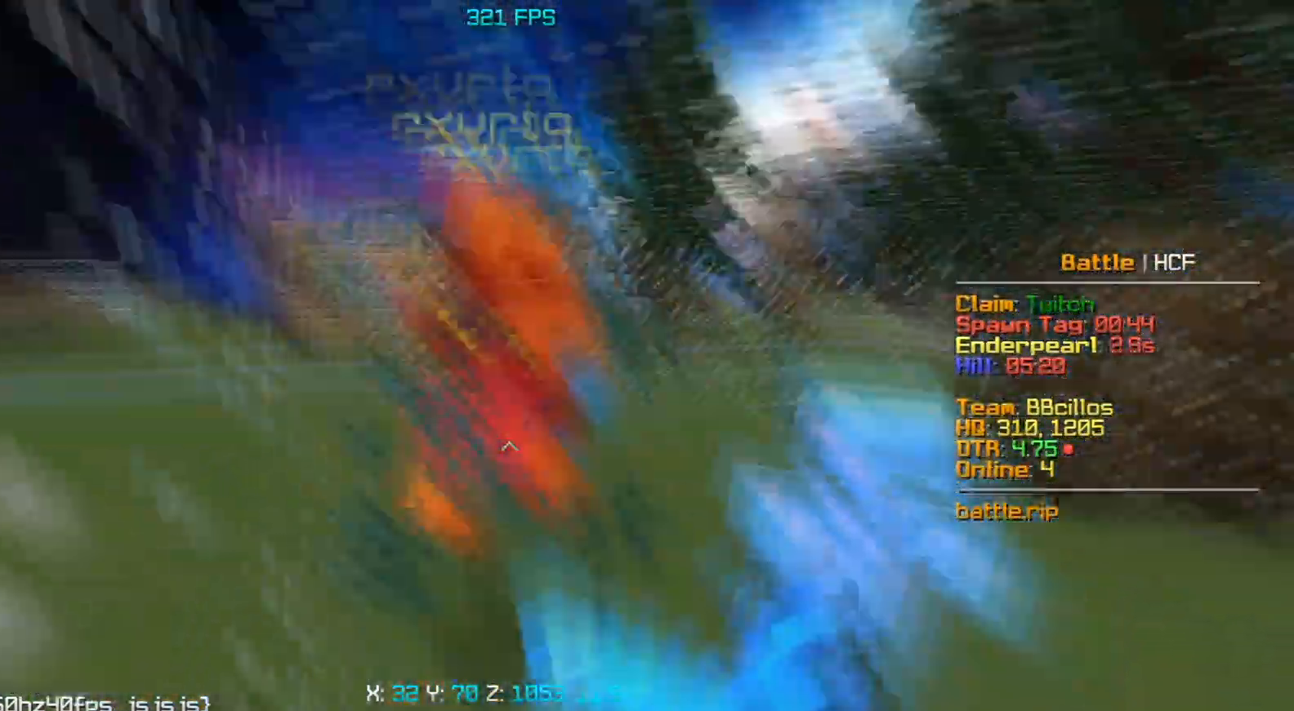
{"keys": ["w"], "mouse": [], "events": [[67, "mouse_left", "up"], [67, "mouse_right", "up"], [150, "mouse_right", "down"], [450, "mouse_right", "up"]]}
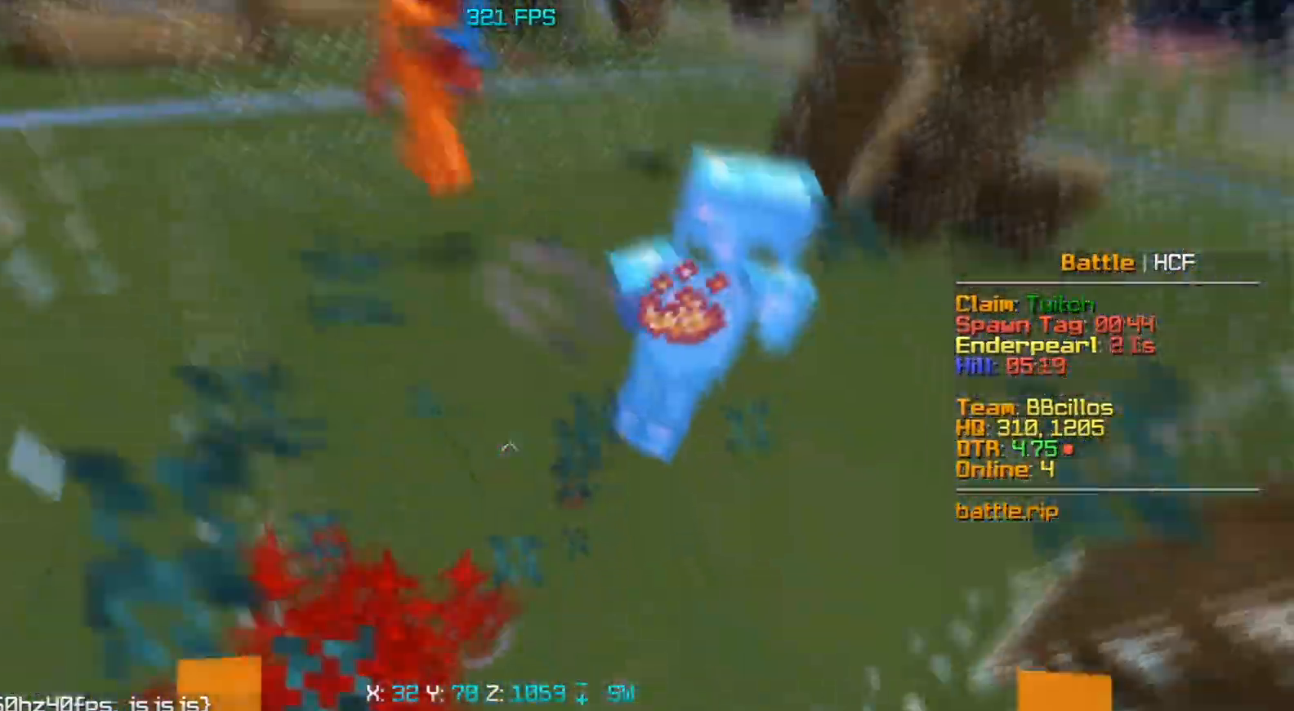
{"keys": ["a", "w"], "mouse": ["left"], "events": [[83, "mouse_left", "down"], [350, "mouse_right", "down"], [433, "a", "down"], [450, "mouse_right", "up"]]}